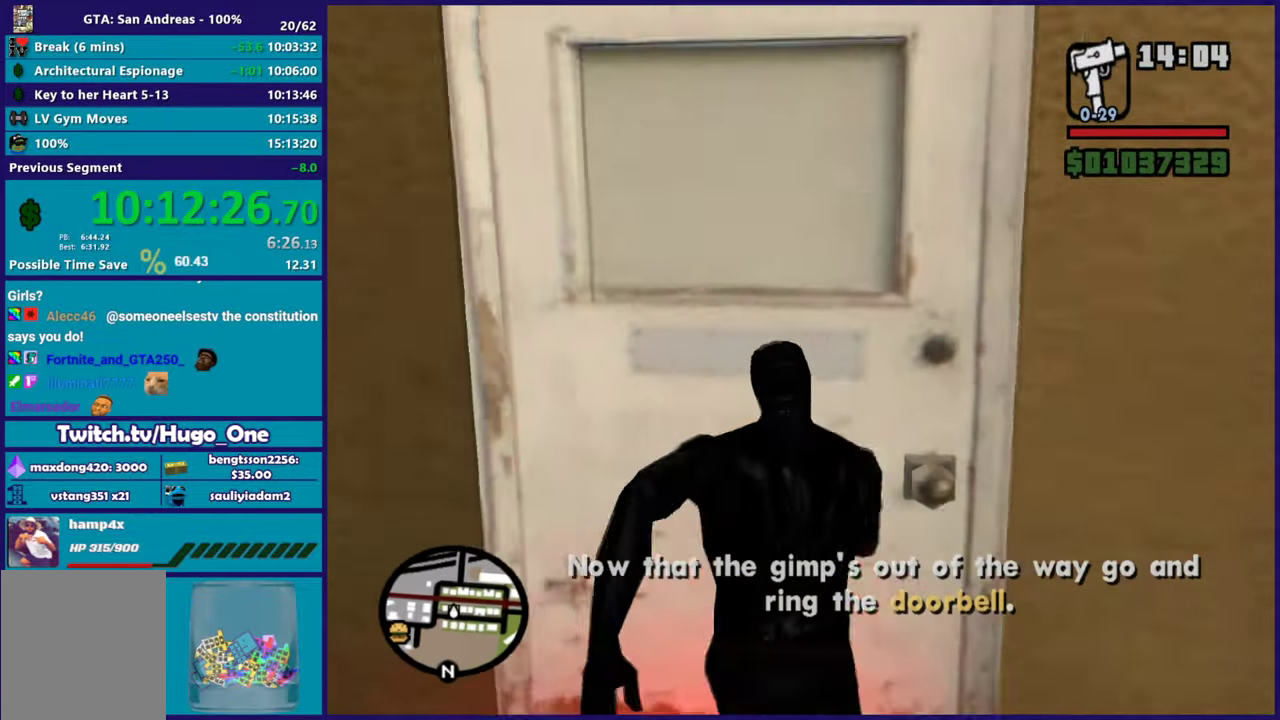
Gameplay with a controller (Xbox layout); each line is a JSON object with the inputs held at the frame after it. "events" lists button and stick changes between this image and that frame as [ms after this image, input, new state], when the widget could be followed in between.
{"buttons": [], "left_stick": "center", "right_stick": "center", "events": [[66, "left_stick", "center"], [83, "A", "up"], [183, "A", "down"], [283, "A", "up"], [383, "A", "down"], [483, "A", "up"]]}
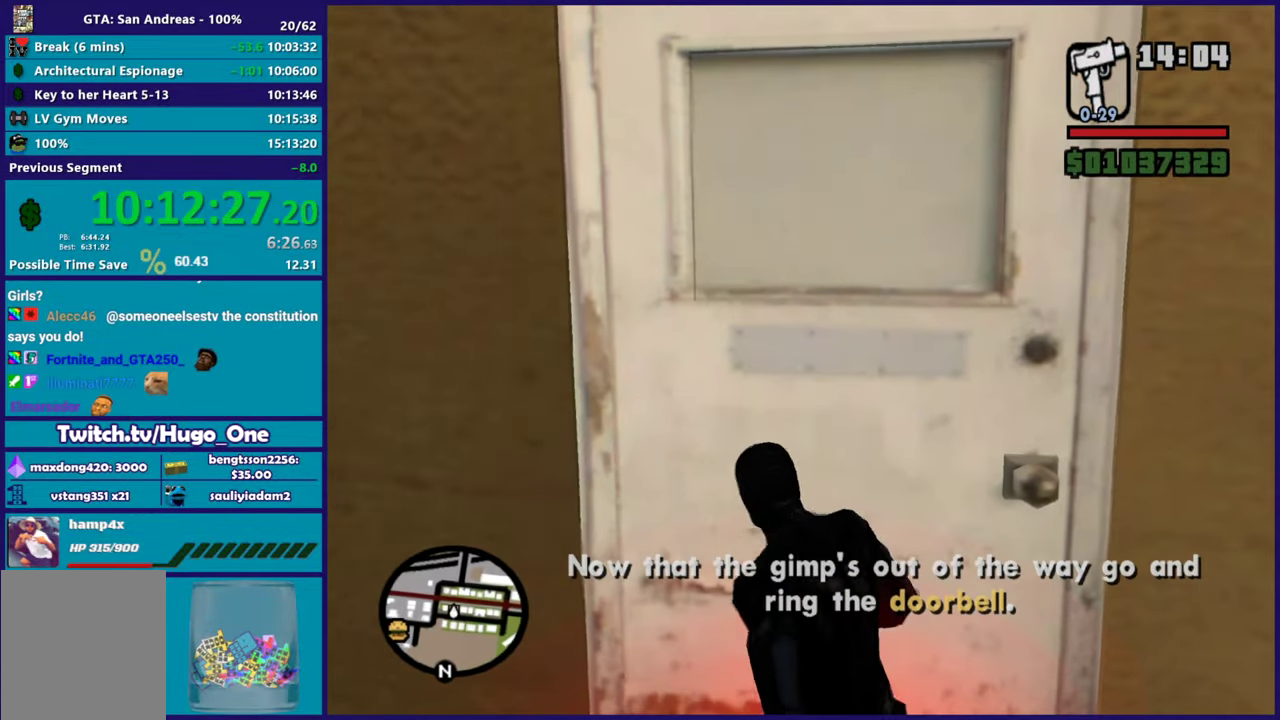
{"buttons": ["A"], "left_stick": "center", "right_stick": "center", "events": [[67, "A", "down"], [184, "A", "up"], [250, "A", "down"], [384, "A", "up"], [450, "A", "down"]]}
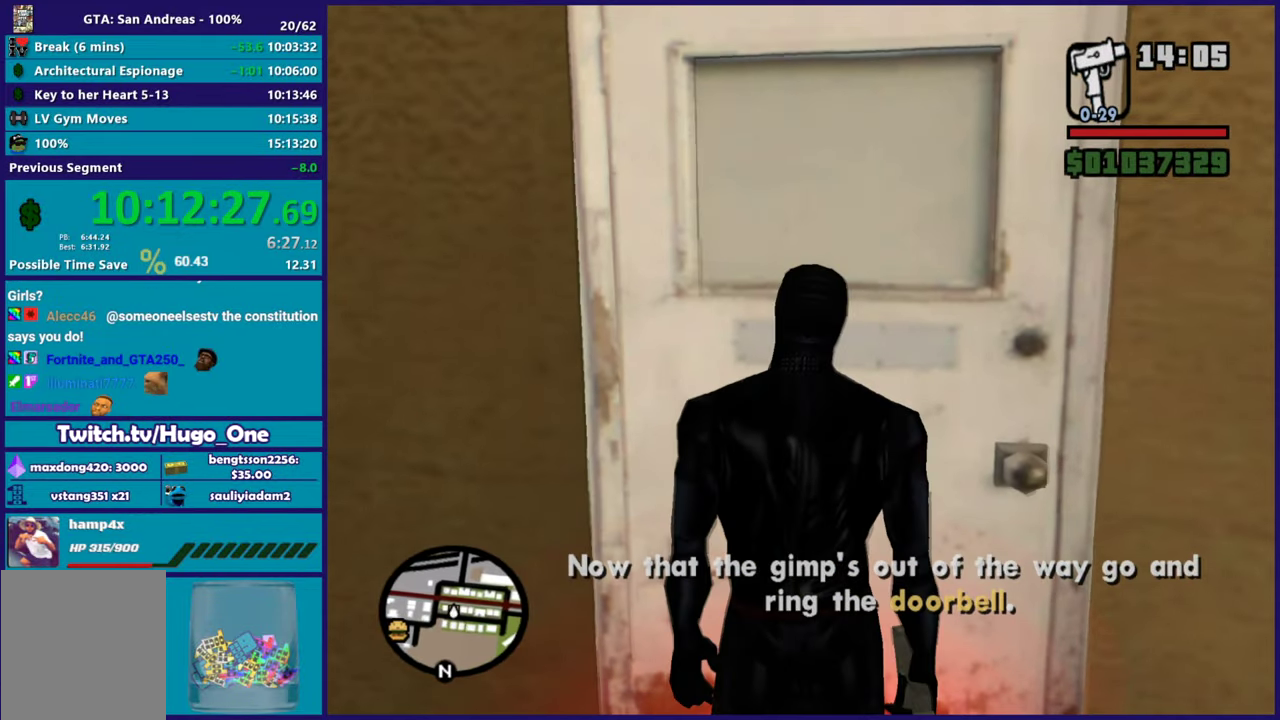
{"buttons": [], "left_stick": "center", "right_stick": "center", "events": [[66, "A", "up"], [133, "A", "down"], [266, "A", "up"], [383, "A", "down"], [483, "A", "up"]]}
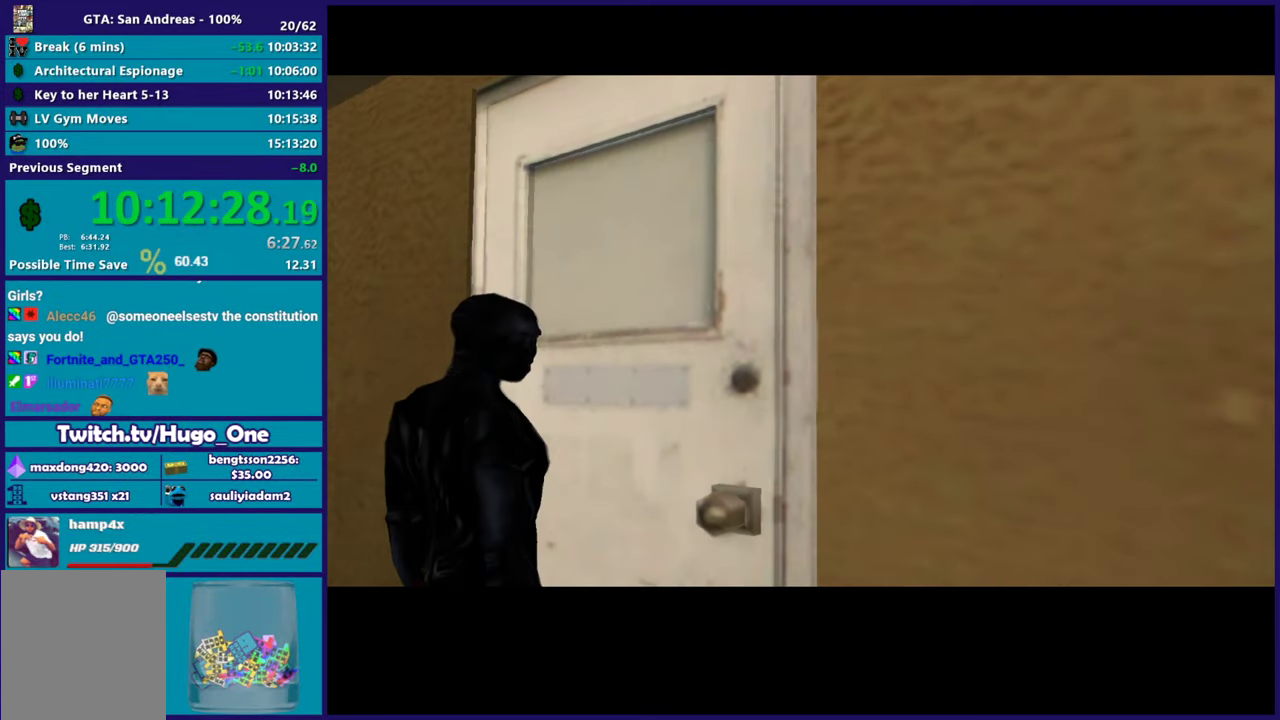
{"buttons": ["A"], "left_stick": "center", "right_stick": "center", "events": [[67, "A", "down"], [200, "A", "up"], [284, "A", "down"], [417, "A", "up"], [501, "A", "down"]]}
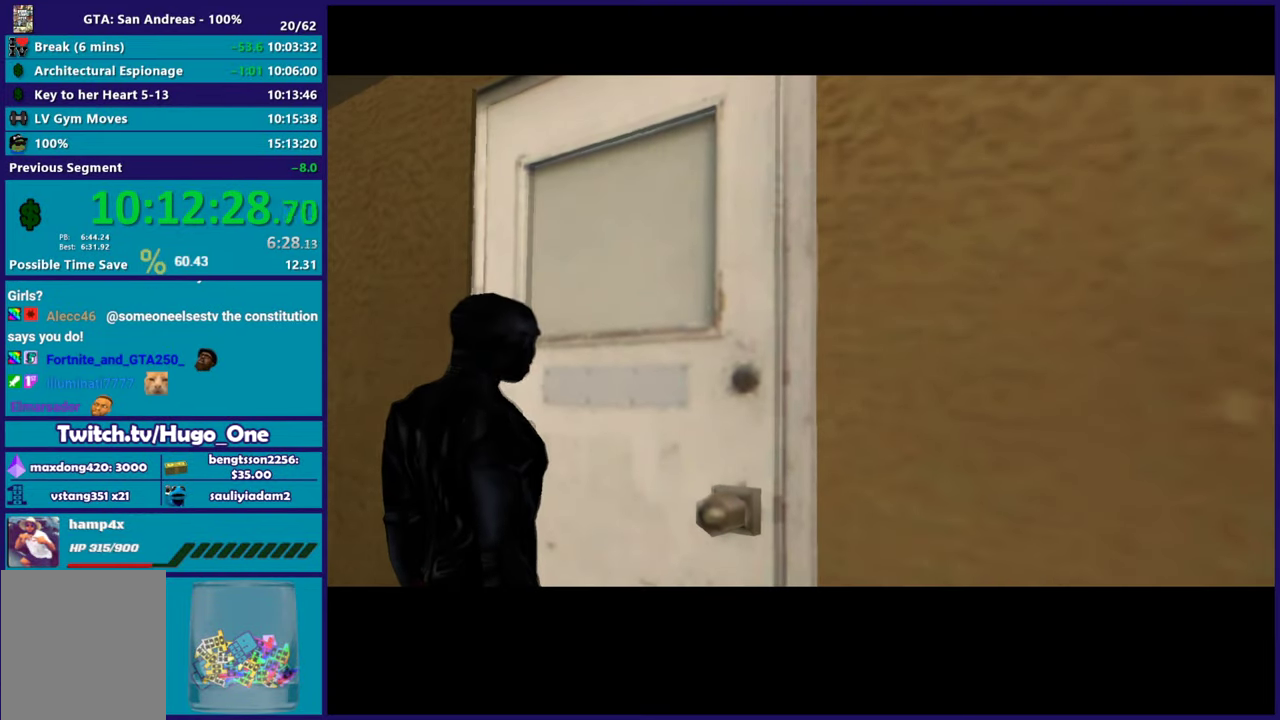
{"buttons": ["A"], "left_stick": "center", "right_stick": "center", "events": [[133, "A", "up"], [216, "A", "down"], [333, "A", "up"], [417, "A", "down"]]}
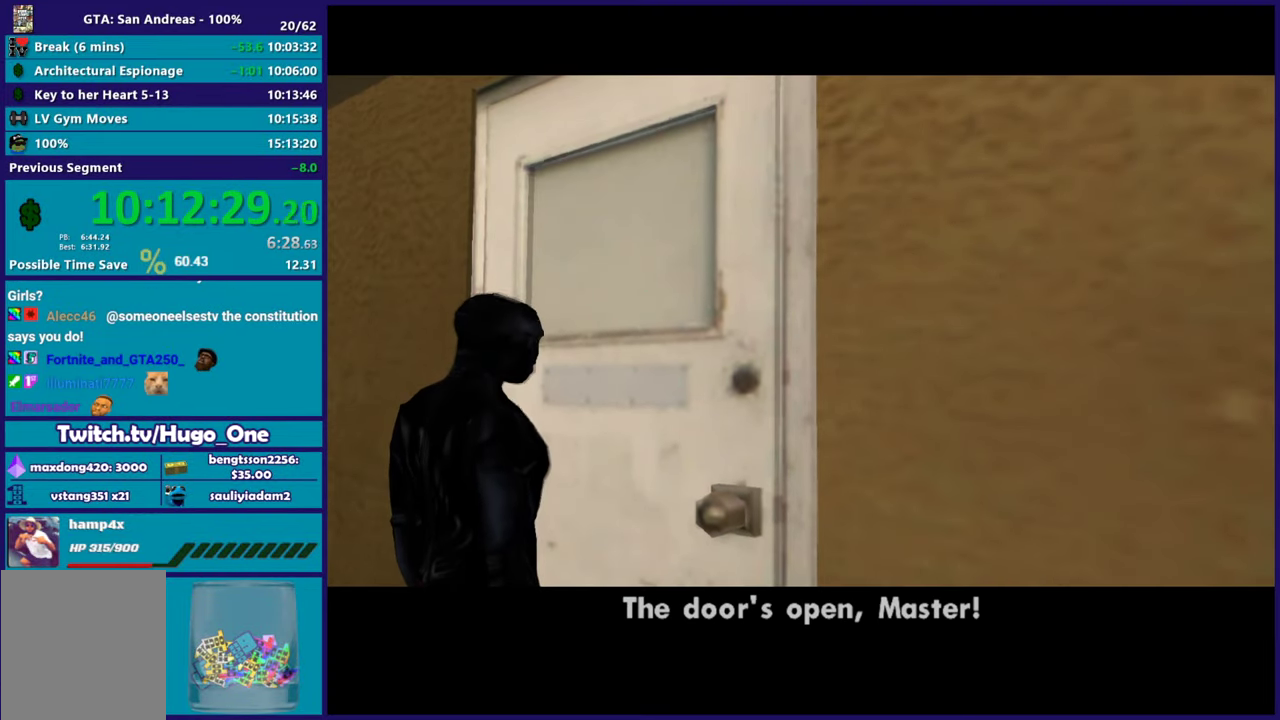
{"buttons": [], "left_stick": "center", "right_stick": "center", "events": [[33, "A", "up"], [117, "A", "down"], [250, "A", "up"], [334, "A", "down"], [450, "A", "up"]]}
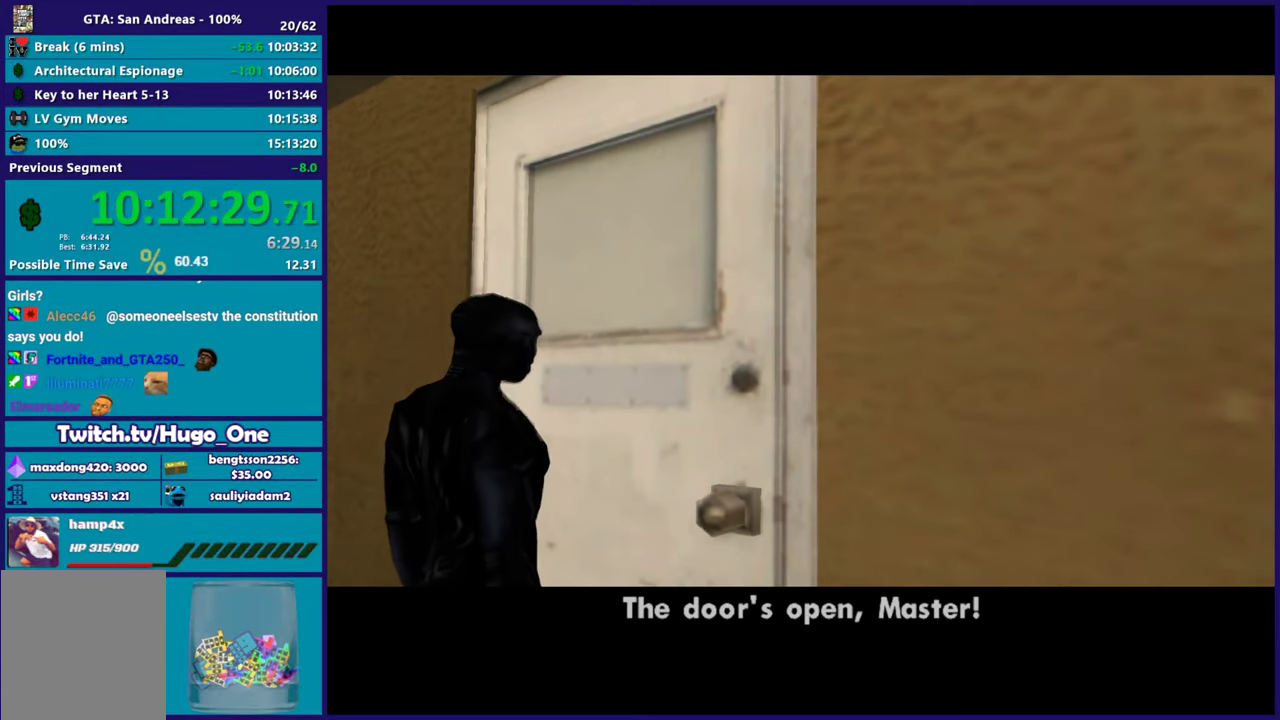
{"buttons": ["A"], "left_stick": "center", "right_stick": "center", "events": [[50, "A", "down"], [183, "A", "up"], [266, "A", "down"], [400, "A", "up"], [500, "A", "down"]]}
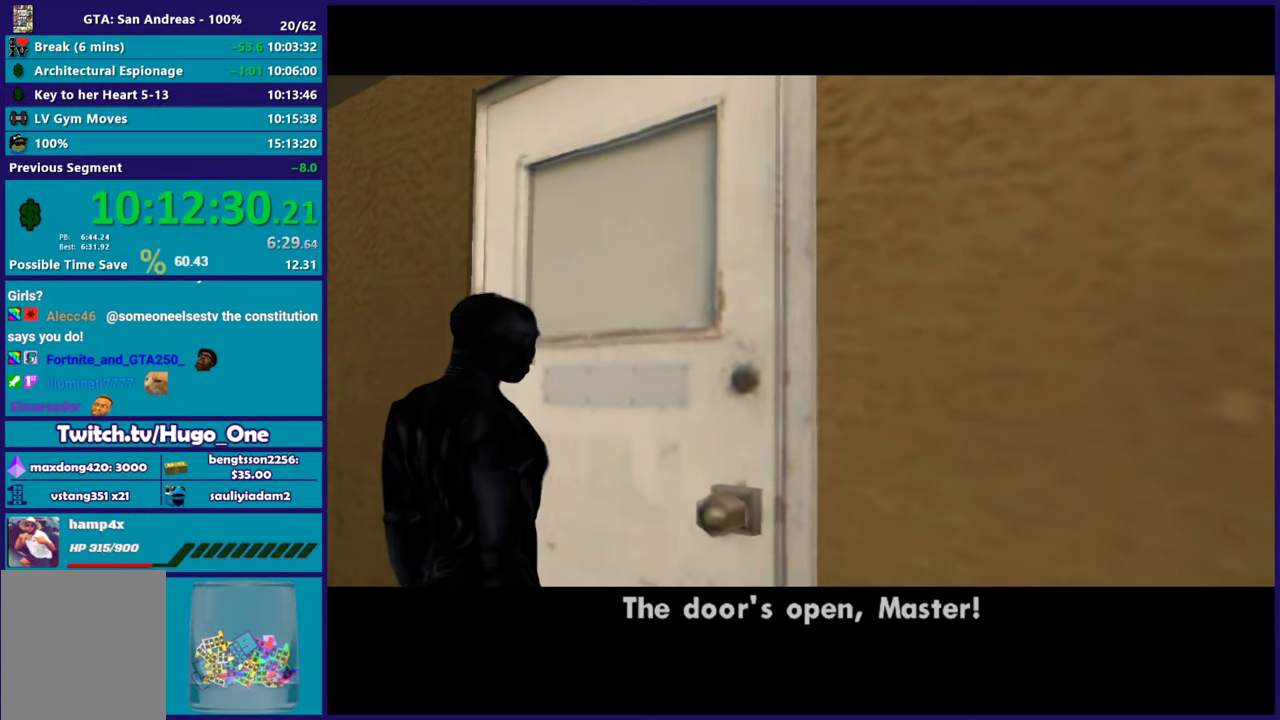
{"buttons": ["A"], "left_stick": "center", "right_stick": "center", "events": [[134, "A", "up"], [217, "A", "down"], [350, "A", "up"], [450, "A", "down"]]}
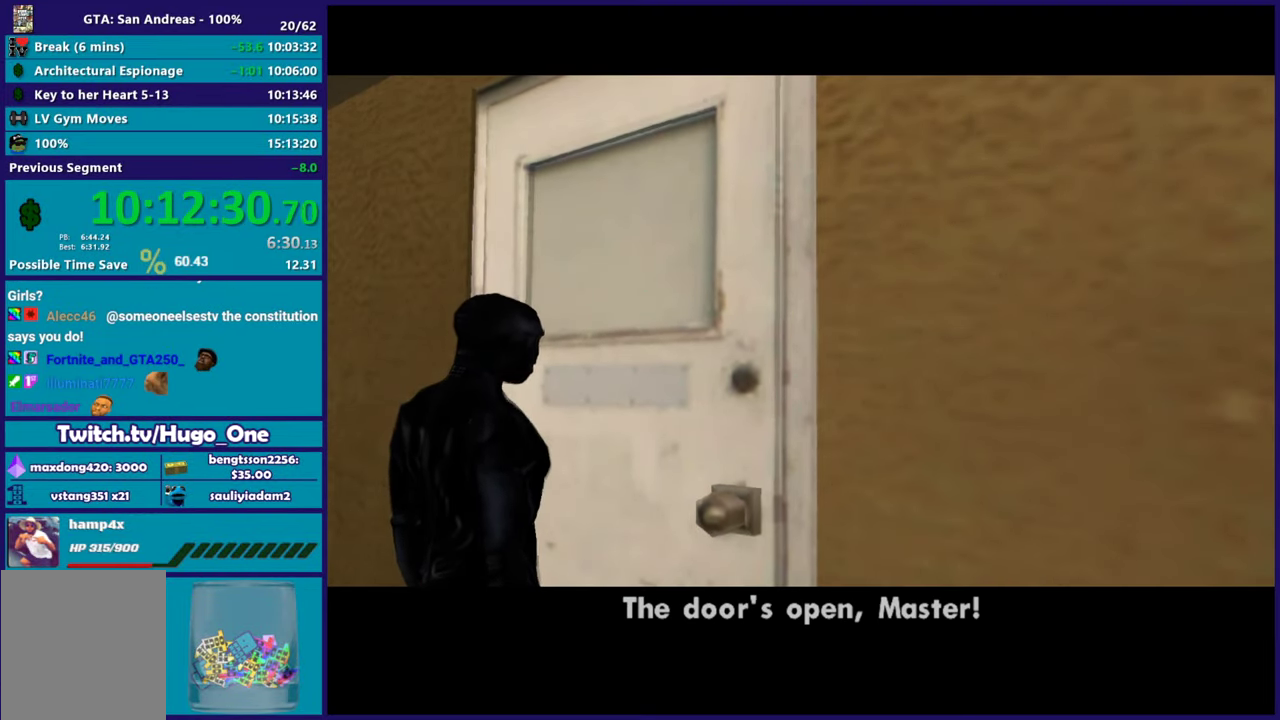
{"buttons": ["A"], "left_stick": "center", "right_stick": "center", "events": [[100, "A", "up"], [166, "A", "down"], [300, "A", "up"], [383, "A", "down"]]}
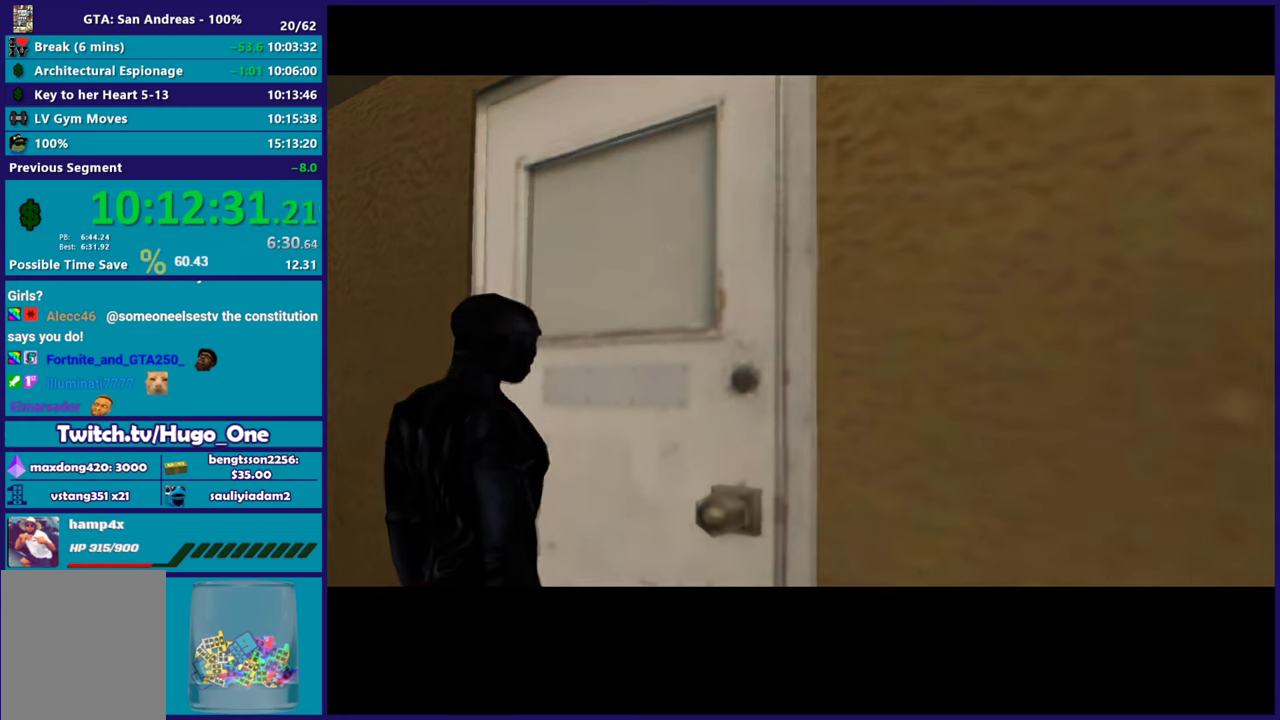
{"buttons": [], "left_stick": "center", "right_stick": "center", "events": [[17, "A", "up"], [117, "A", "down"], [234, "A", "up"], [334, "A", "down"], [434, "A", "up"]]}
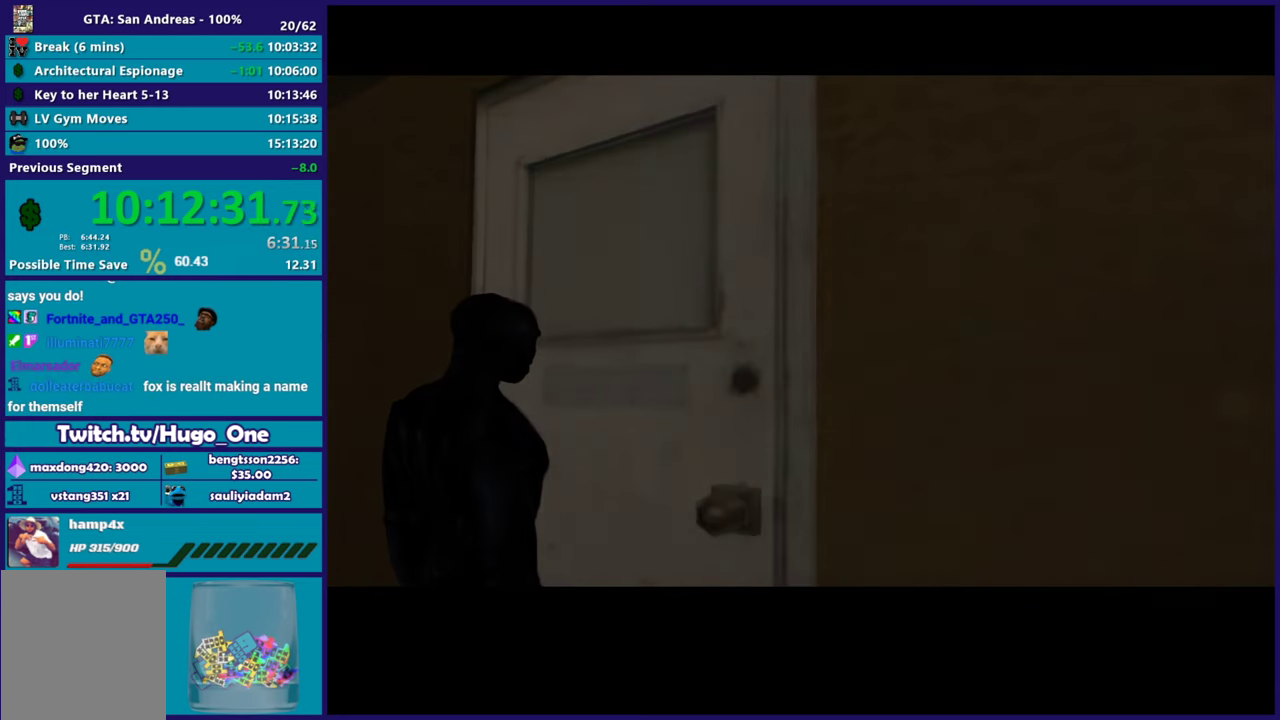
{"buttons": ["A"], "left_stick": "center", "right_stick": "center", "events": [[50, "A", "down"], [166, "A", "up"], [250, "A", "down"], [367, "A", "up"], [467, "A", "down"]]}
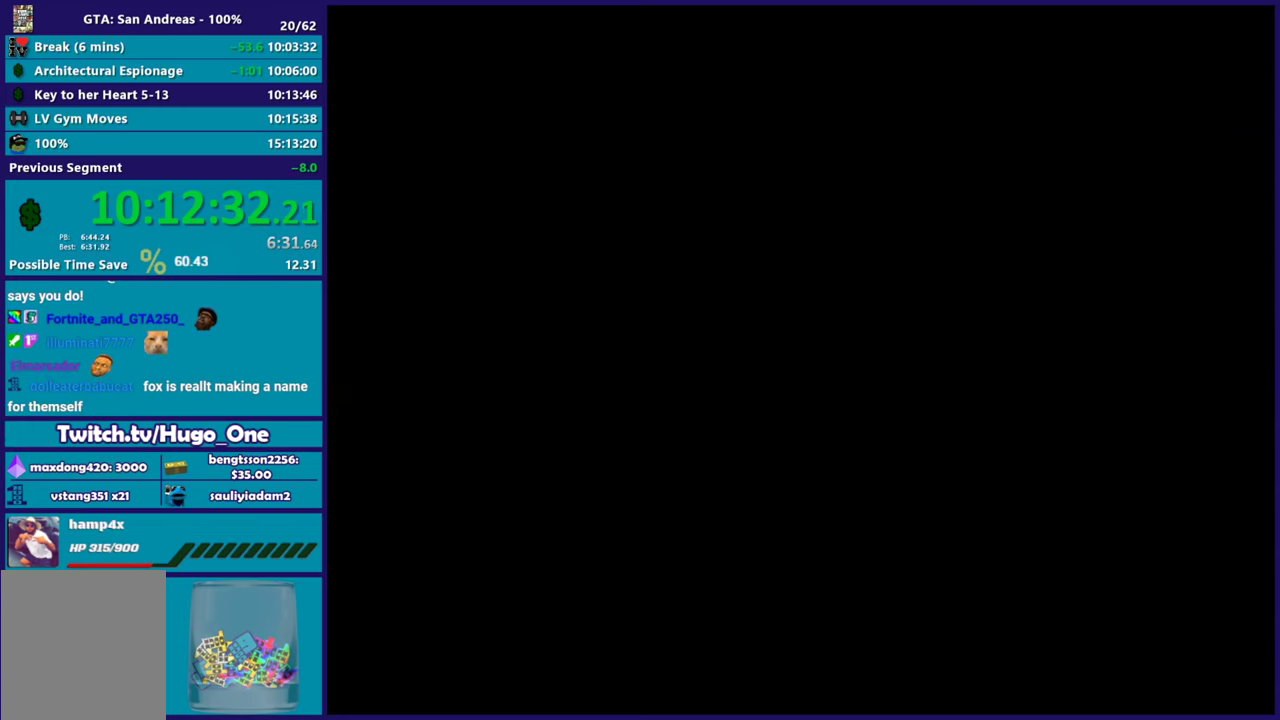
{"buttons": ["A"], "left_stick": "center", "right_stick": "center", "events": [[67, "A", "up"], [184, "A", "down"], [300, "A", "up"], [417, "A", "down"]]}
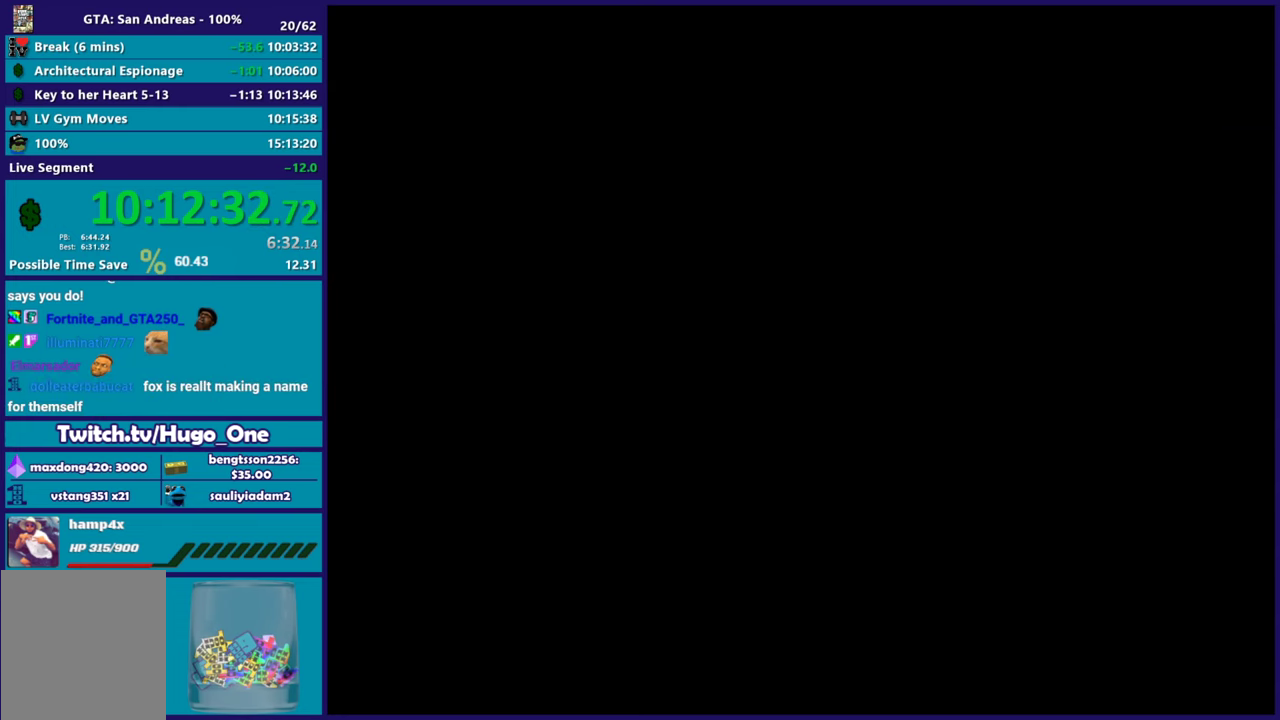
{"buttons": [], "left_stick": "center", "right_stick": "center", "events": [[16, "A", "up"], [133, "A", "down"], [250, "A", "up"], [333, "A", "down"], [450, "A", "up"]]}
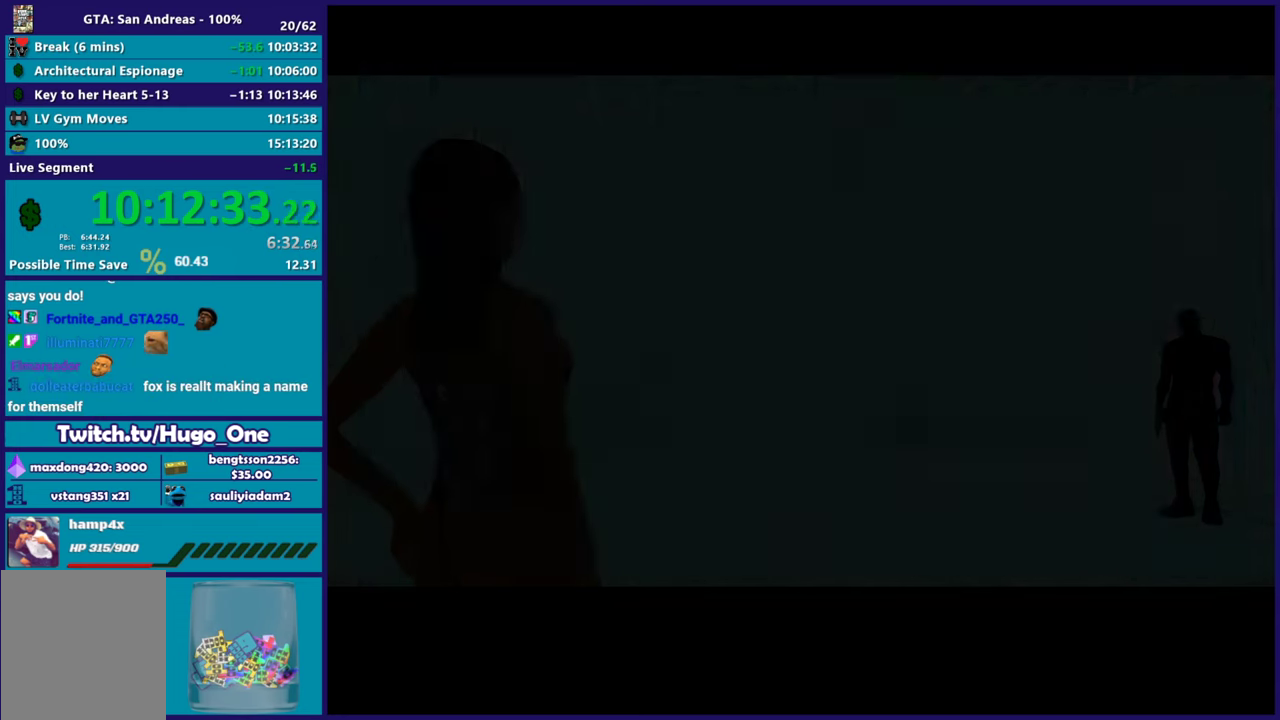
{"buttons": ["A"], "left_stick": "center", "right_stick": "center", "events": [[50, "A", "down"], [184, "A", "up"], [267, "A", "down"], [384, "A", "up"], [484, "A", "down"]]}
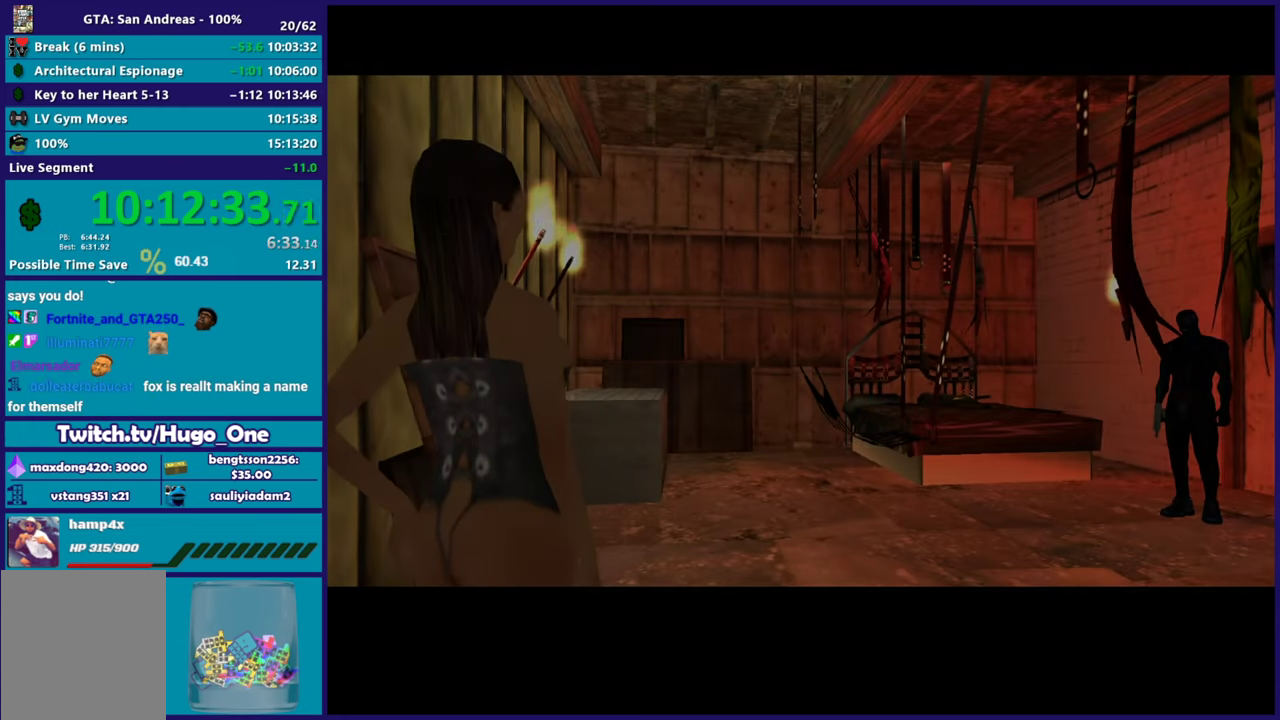
{"buttons": ["A"], "left_stick": "center", "right_stick": "center", "events": [[100, "A", "up"], [200, "A", "down"], [350, "A", "up"], [417, "A", "down"]]}
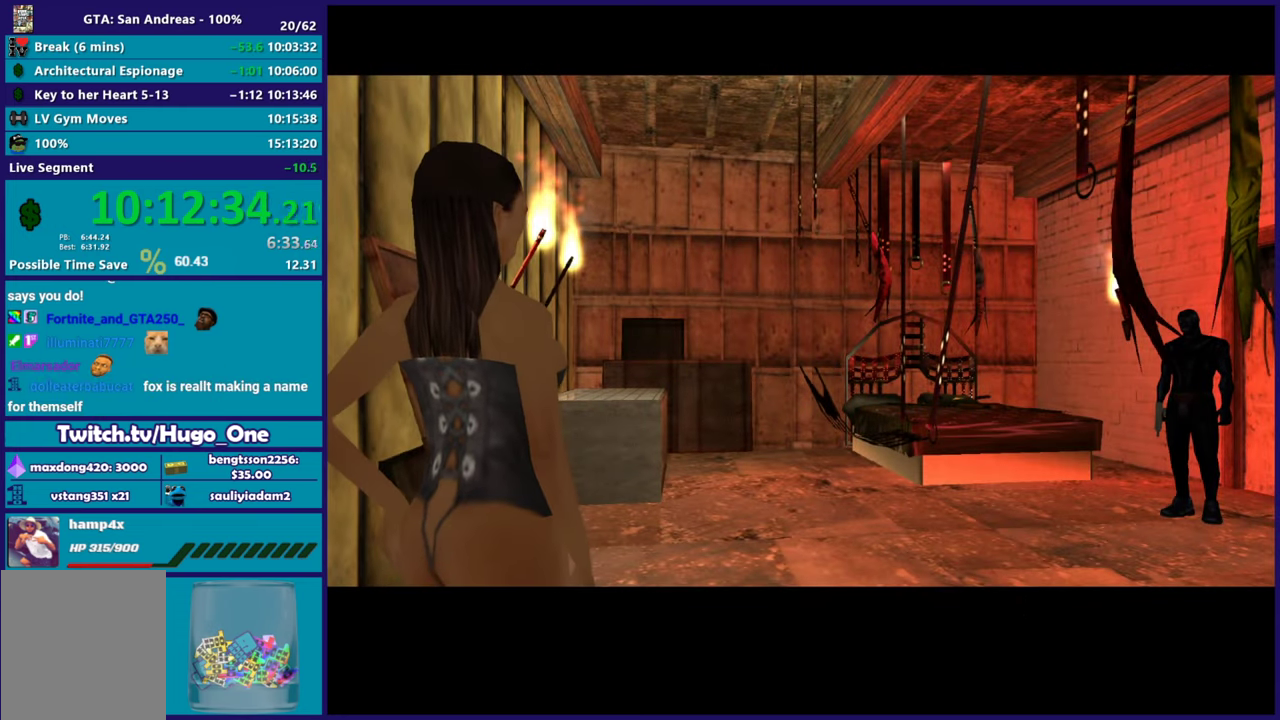
{"buttons": ["A"], "left_stick": "center", "right_stick": "center", "events": [[67, "A", "up"], [150, "A", "down"], [267, "A", "up"], [350, "A", "down"]]}
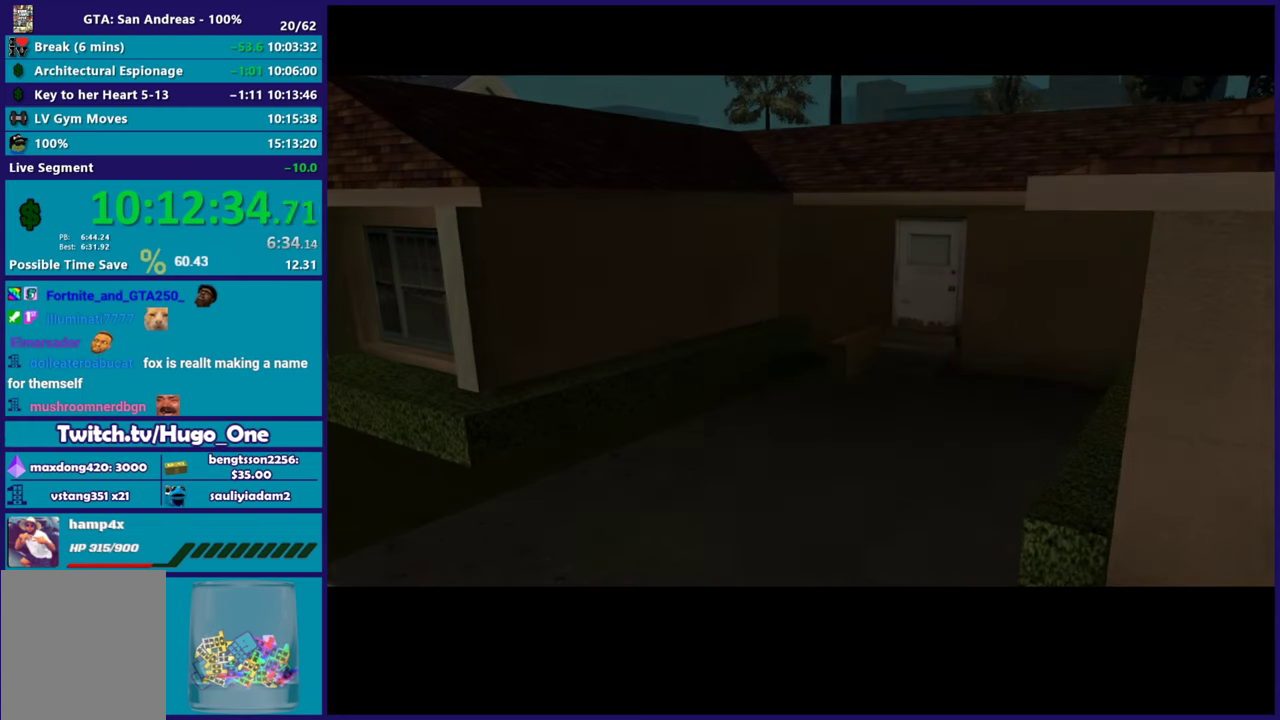
{"buttons": ["A"], "left_stick": "center", "right_stick": "center", "events": [[16, "A", "up"], [200, "A", "down"], [333, "A", "up"], [433, "A", "down"]]}
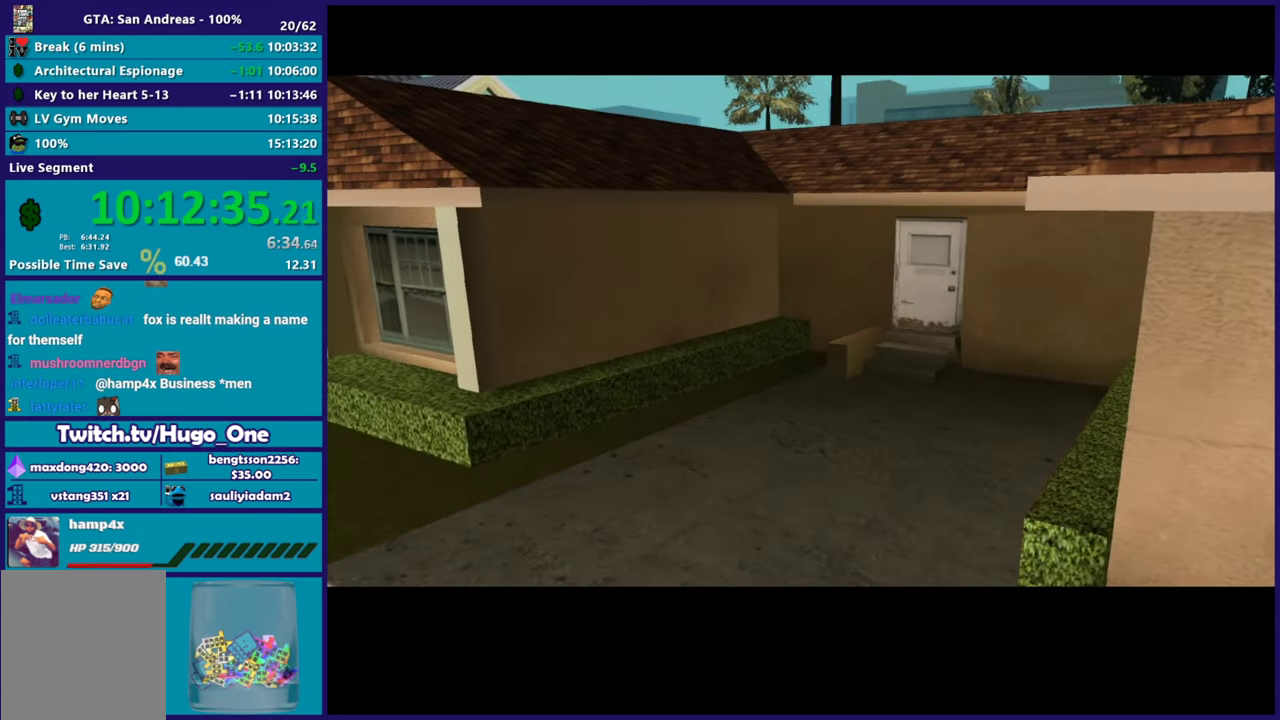
{"buttons": ["A"], "left_stick": "center", "right_stick": "center", "events": [[50, "A", "up"], [117, "A", "down"], [250, "A", "up"], [450, "A", "down"]]}
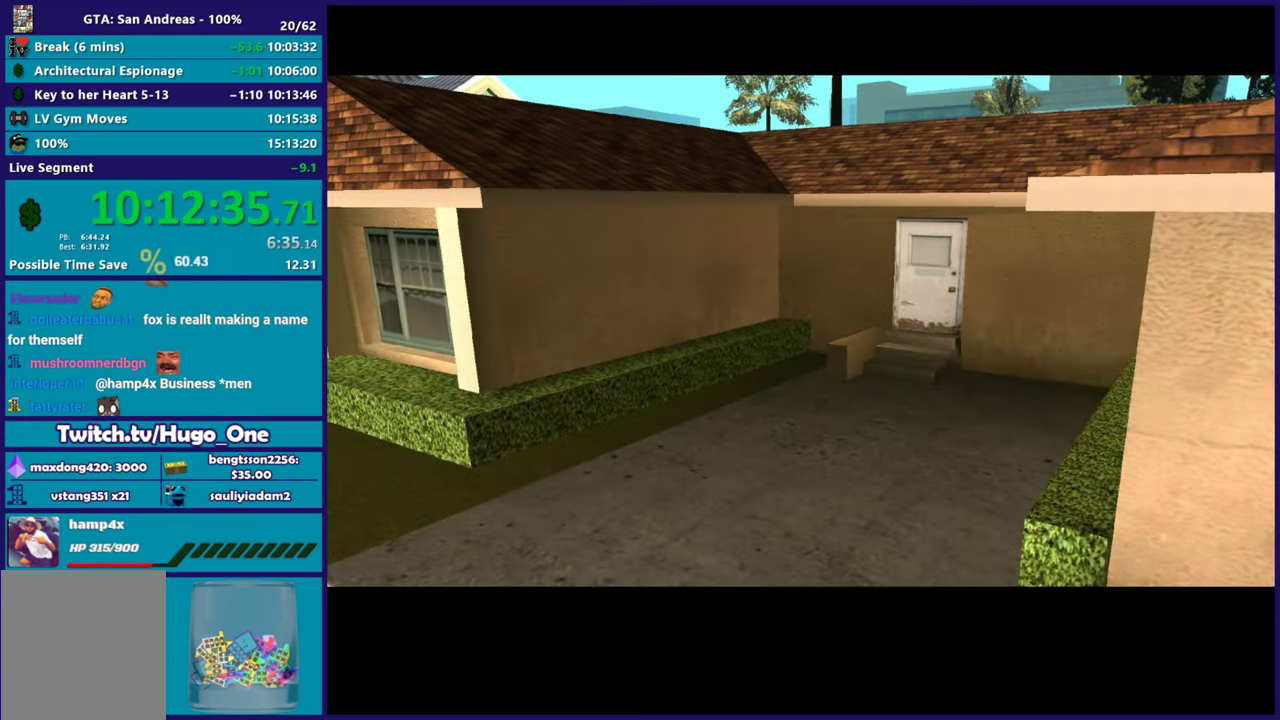
{"buttons": ["A"], "left_stick": "center", "right_stick": "center", "events": [[83, "A", "up"], [250, "A", "down"], [383, "A", "up"], [500, "A", "down"]]}
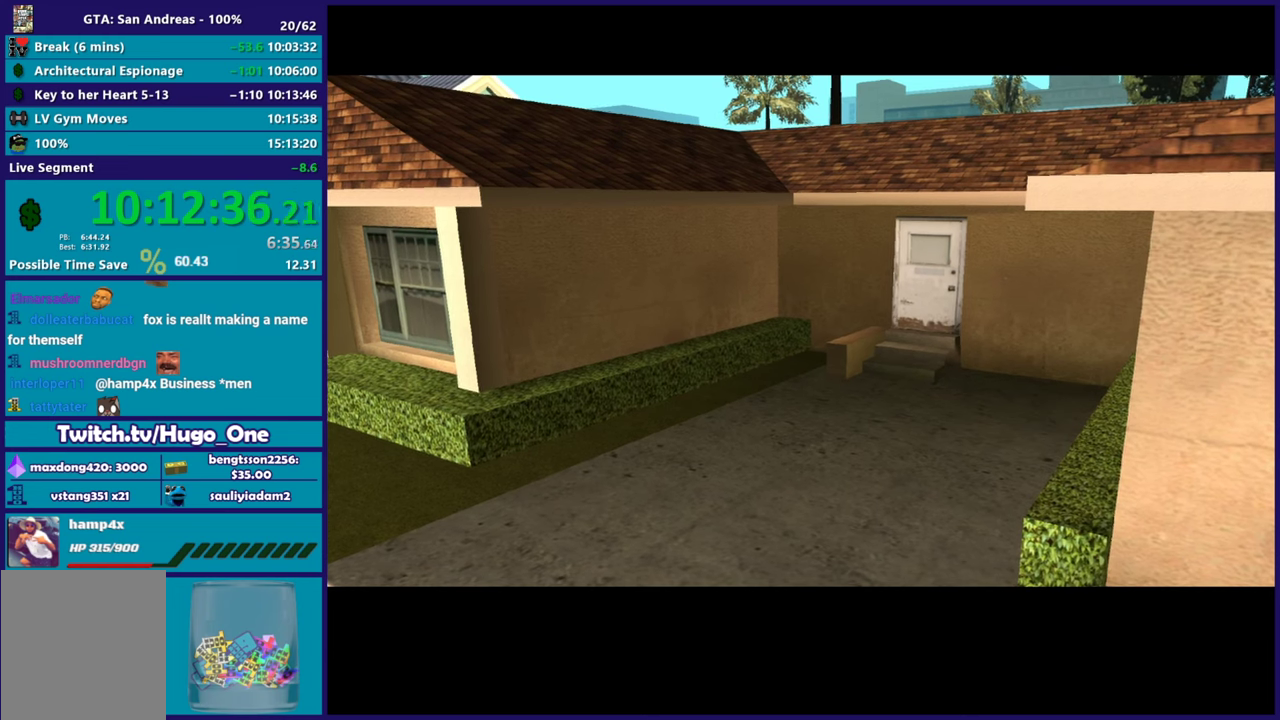
{"buttons": [], "left_stick": "center", "right_stick": "center", "events": [[150, "A", "up"]]}
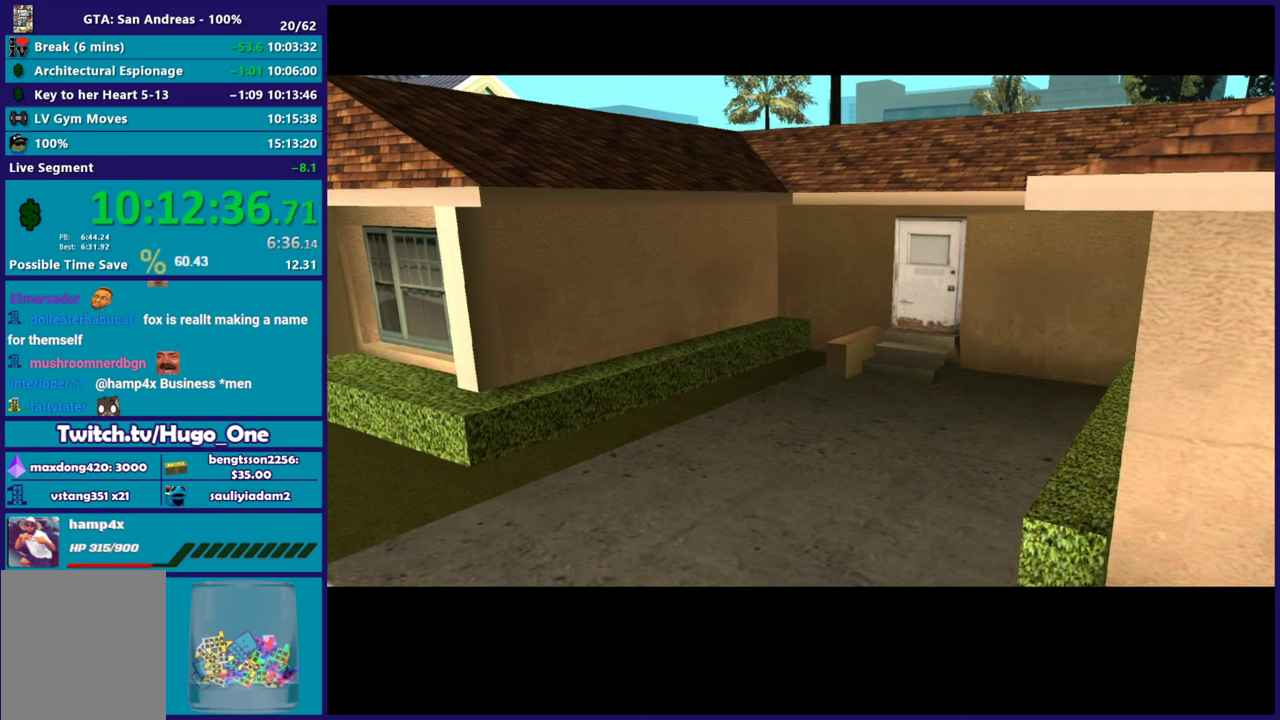
{"buttons": [], "left_stick": "center", "right_stick": "center", "events": [[83, "A", "down"], [283, "A", "up"]]}
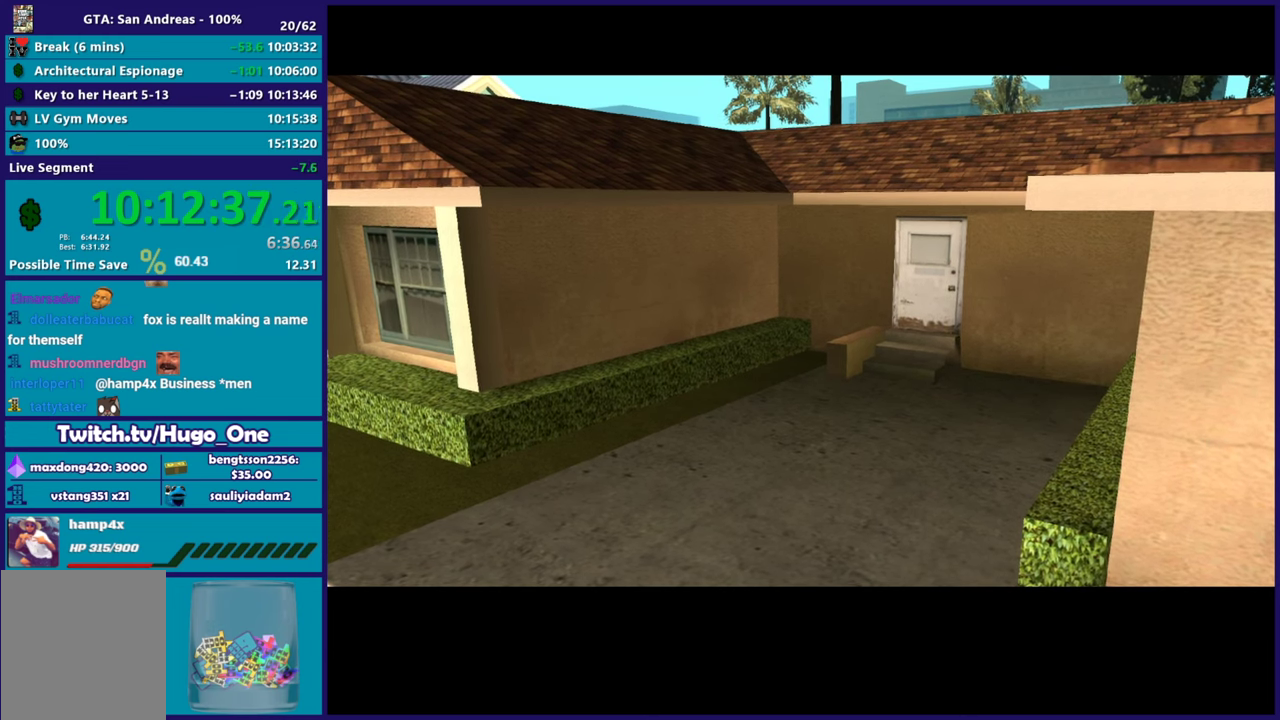
{"buttons": [], "left_stick": "center", "right_stick": "right", "events": [[450, "right_stick", "right"]]}
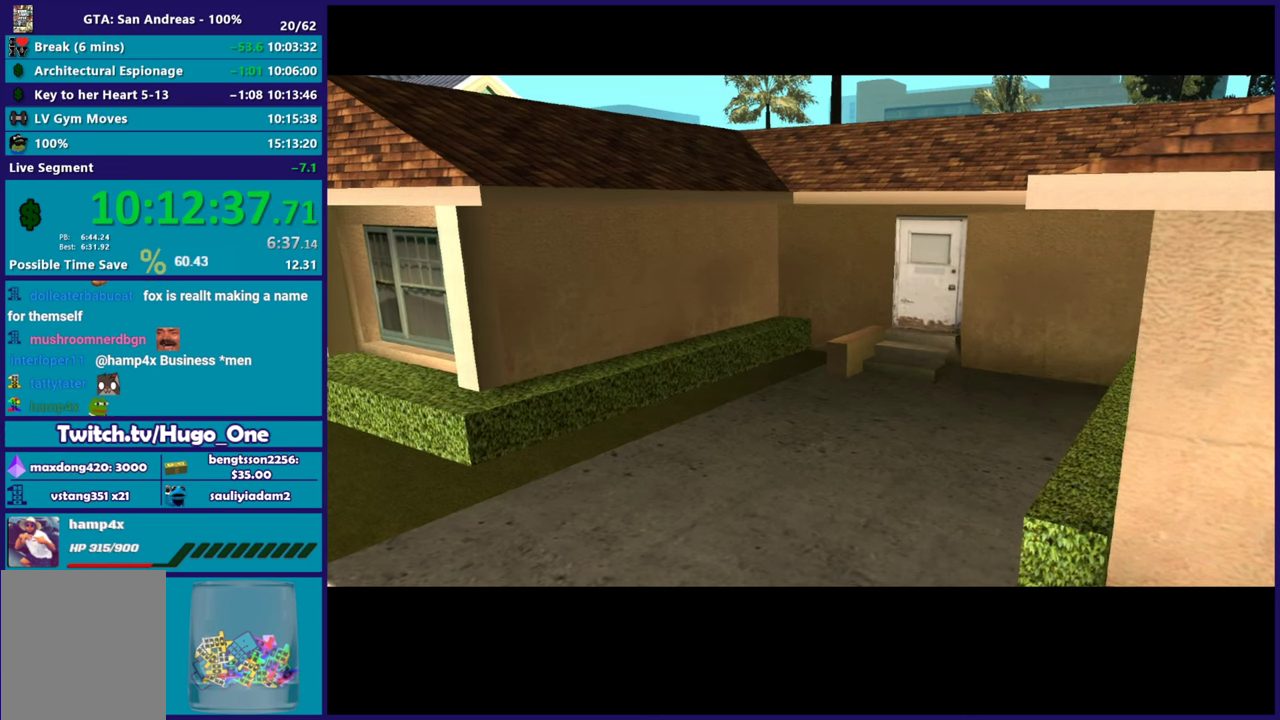
{"buttons": [], "left_stick": "center", "right_stick": "center", "events": [[283, "right_stick", "center"]]}
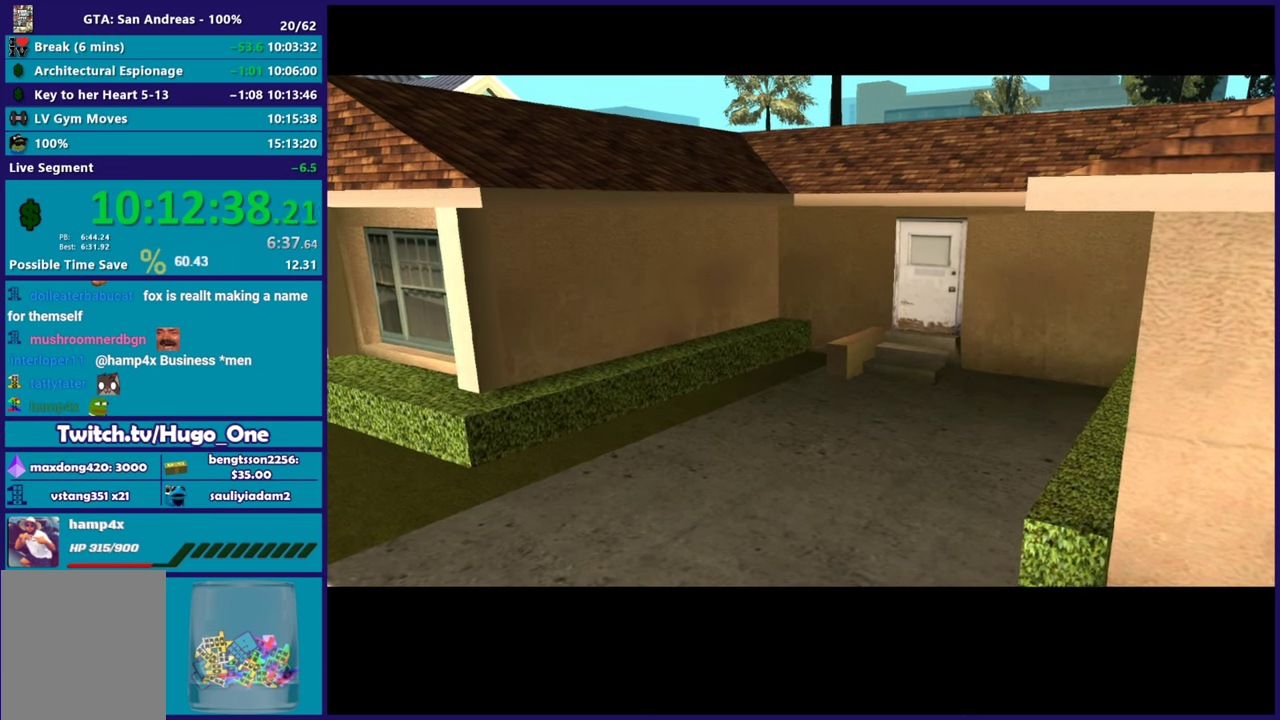
{"buttons": [], "left_stick": "center", "right_stick": "center", "events": [[250, "A", "down"], [400, "A", "up"]]}
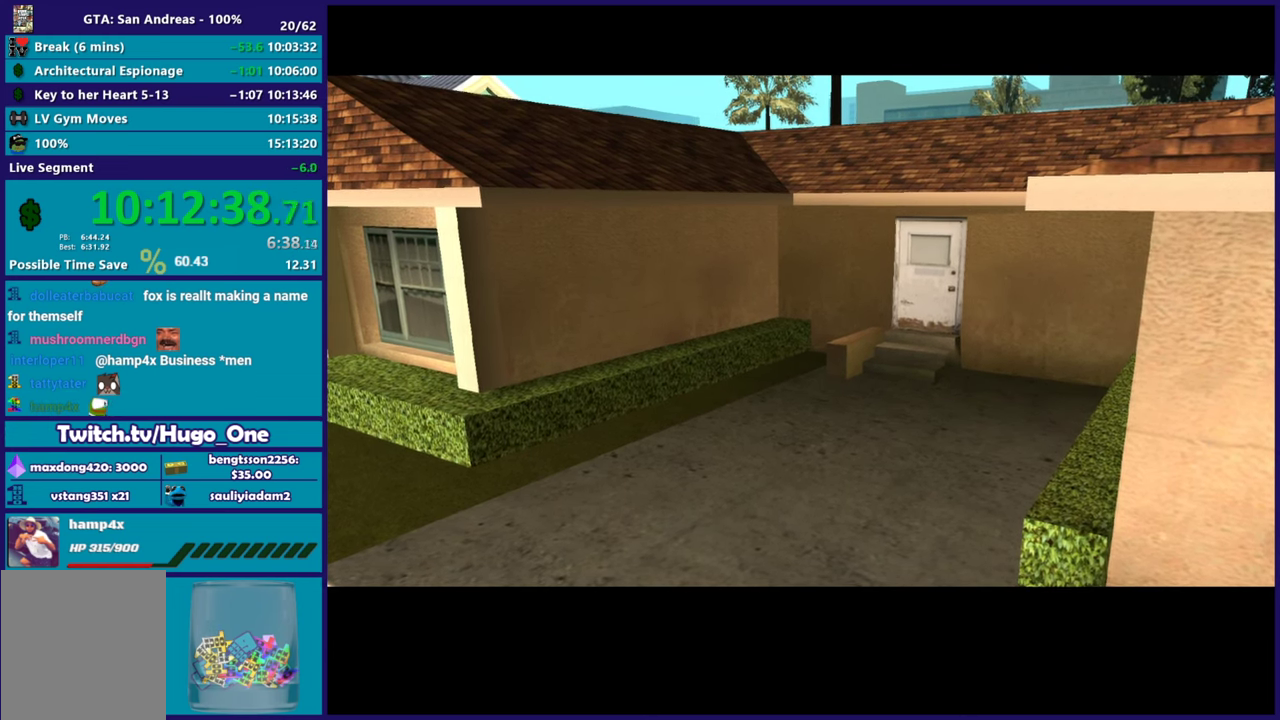
{"buttons": [], "left_stick": "center", "right_stick": "center", "events": [[116, "A", "down"], [233, "A", "up"], [350, "A", "down"], [483, "A", "up"]]}
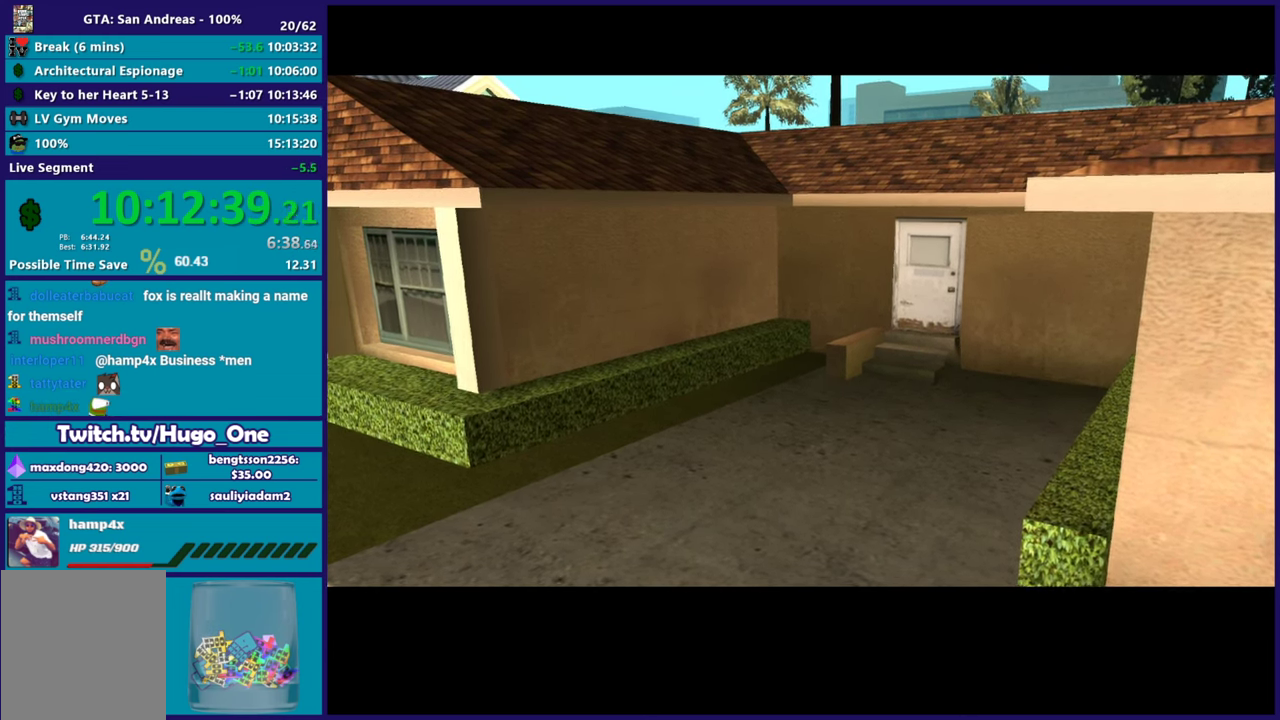
{"buttons": [], "left_stick": "center", "right_stick": "center", "events": [[83, "A", "down"], [184, "A", "up"], [300, "A", "down"], [400, "A", "up"]]}
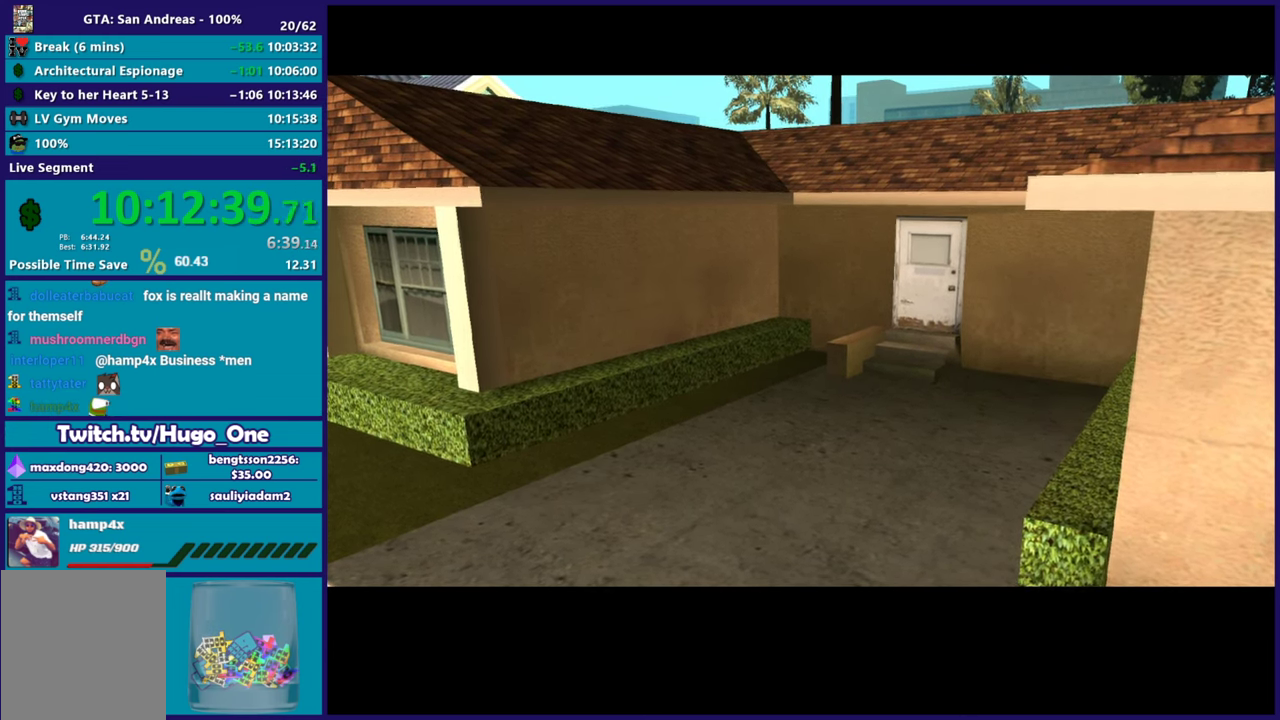
{"buttons": ["A"], "left_stick": "center", "right_stick": "center", "events": [[66, "A", "down"], [166, "A", "up"], [233, "A", "down"], [333, "A", "up"], [433, "A", "down"]]}
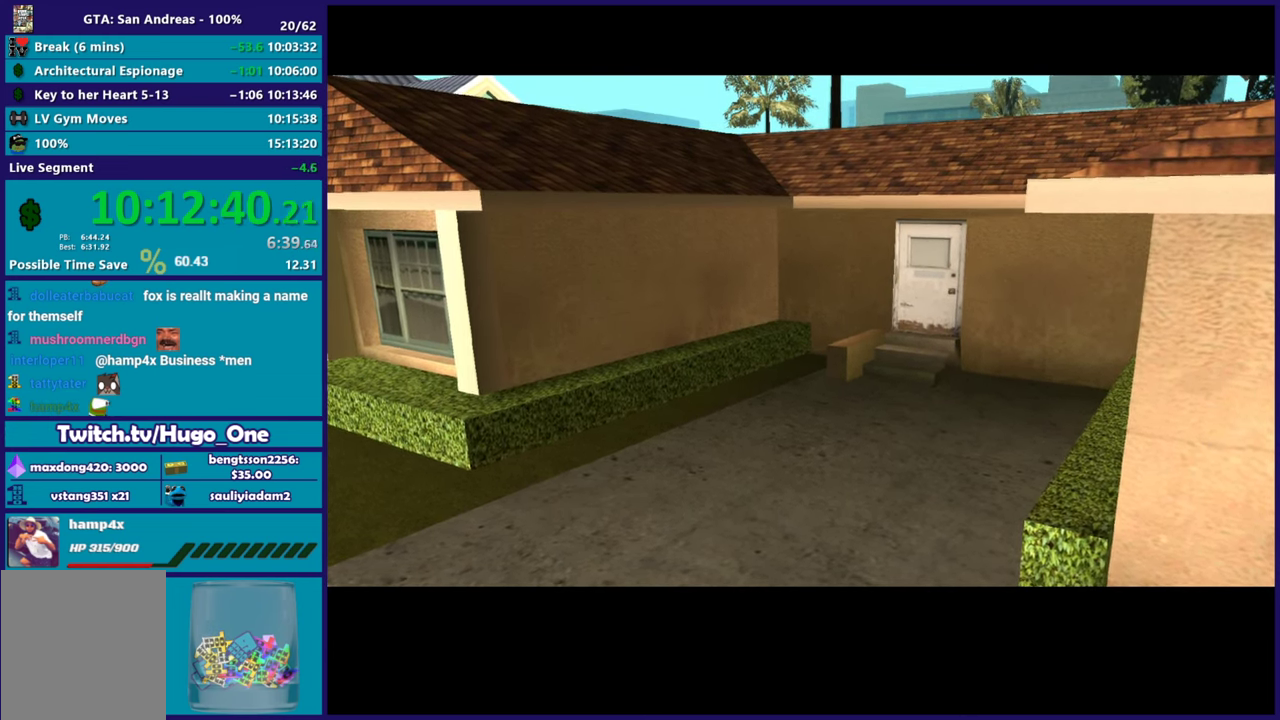
{"buttons": ["A"], "left_stick": "center", "right_stick": "center", "events": [[67, "A", "up"], [184, "A", "down"], [334, "A", "up"], [417, "A", "down"]]}
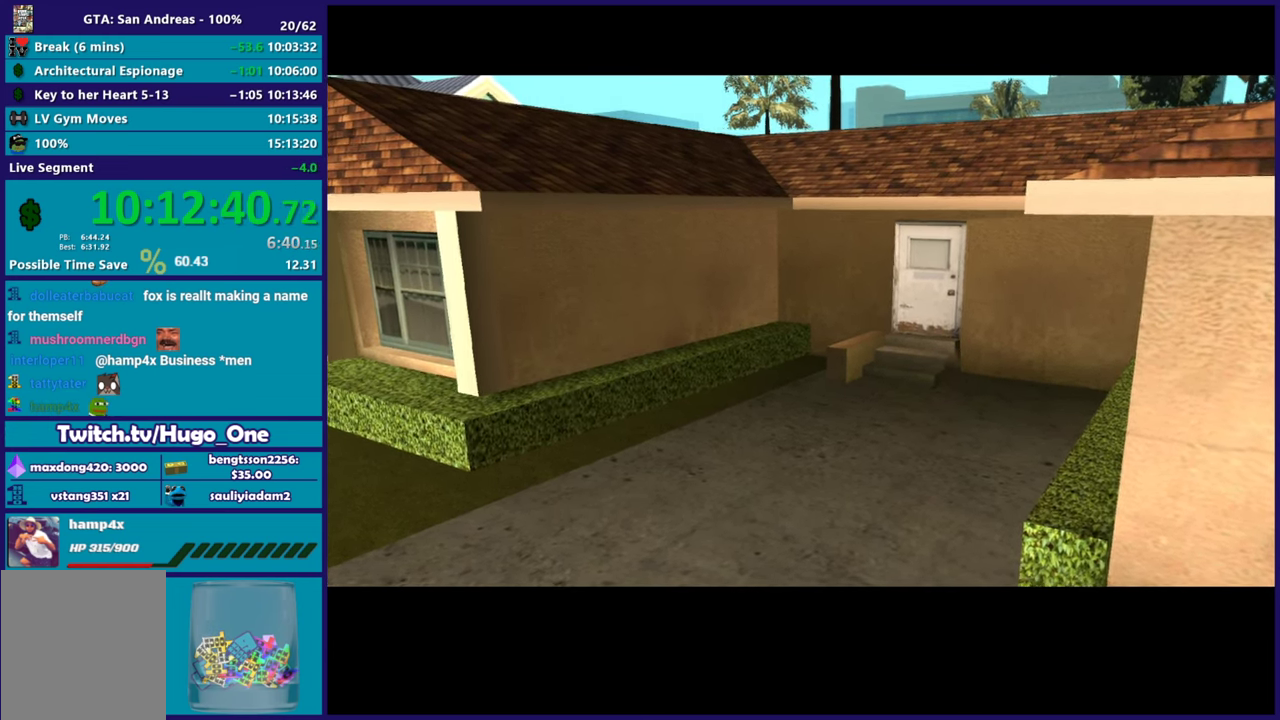
{"buttons": ["A"], "left_stick": "center", "right_stick": "center", "events": [[83, "A", "up"], [167, "A", "down"], [300, "A", "up"], [367, "A", "down"]]}
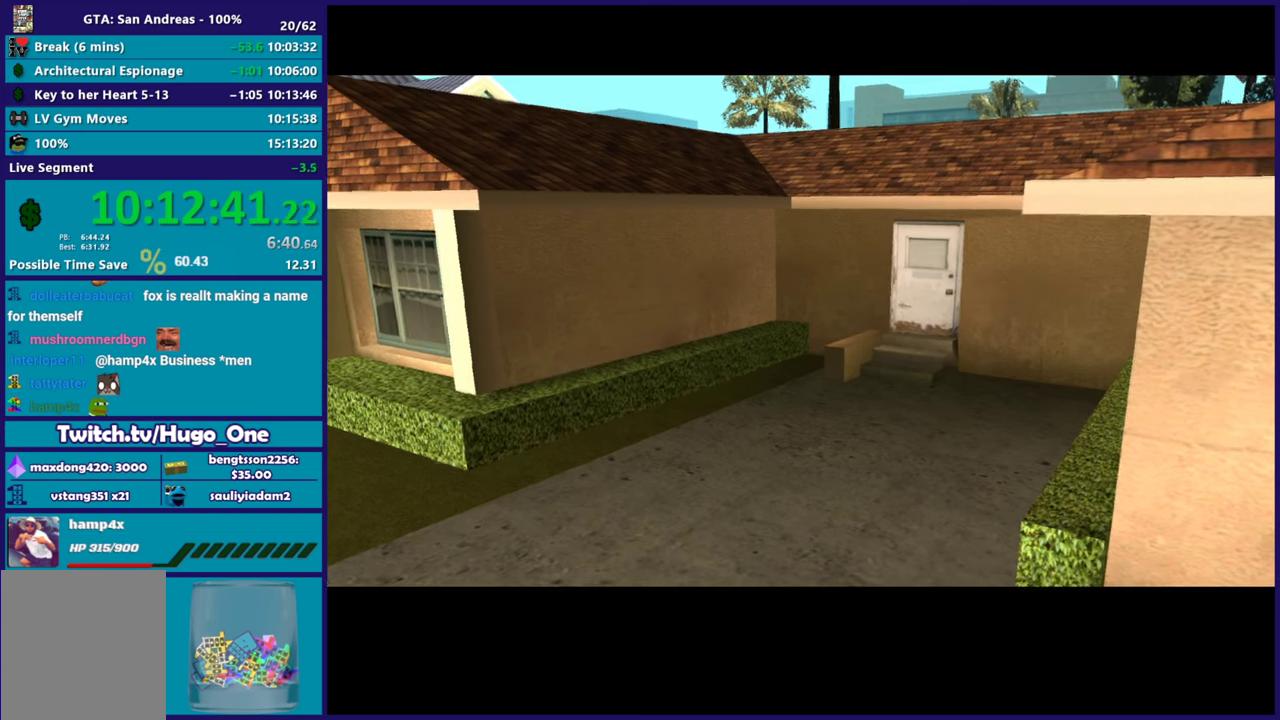
{"buttons": ["A"], "left_stick": "center", "right_stick": "center", "events": [[50, "A", "up"], [134, "A", "down"], [301, "A", "up"], [367, "A", "down"]]}
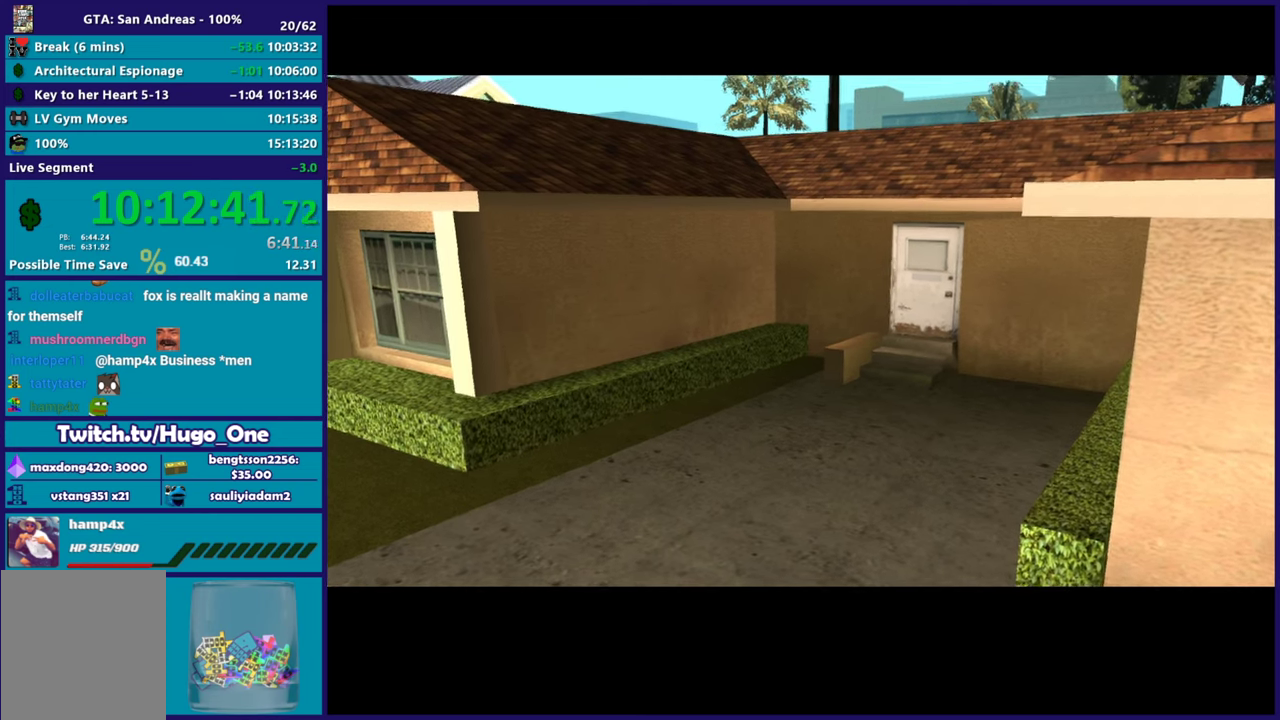
{"buttons": [], "left_stick": "center", "right_stick": "center", "events": [[17, "A", "up"], [83, "A", "down"], [233, "A", "up"], [334, "A", "down"], [500, "A", "up"]]}